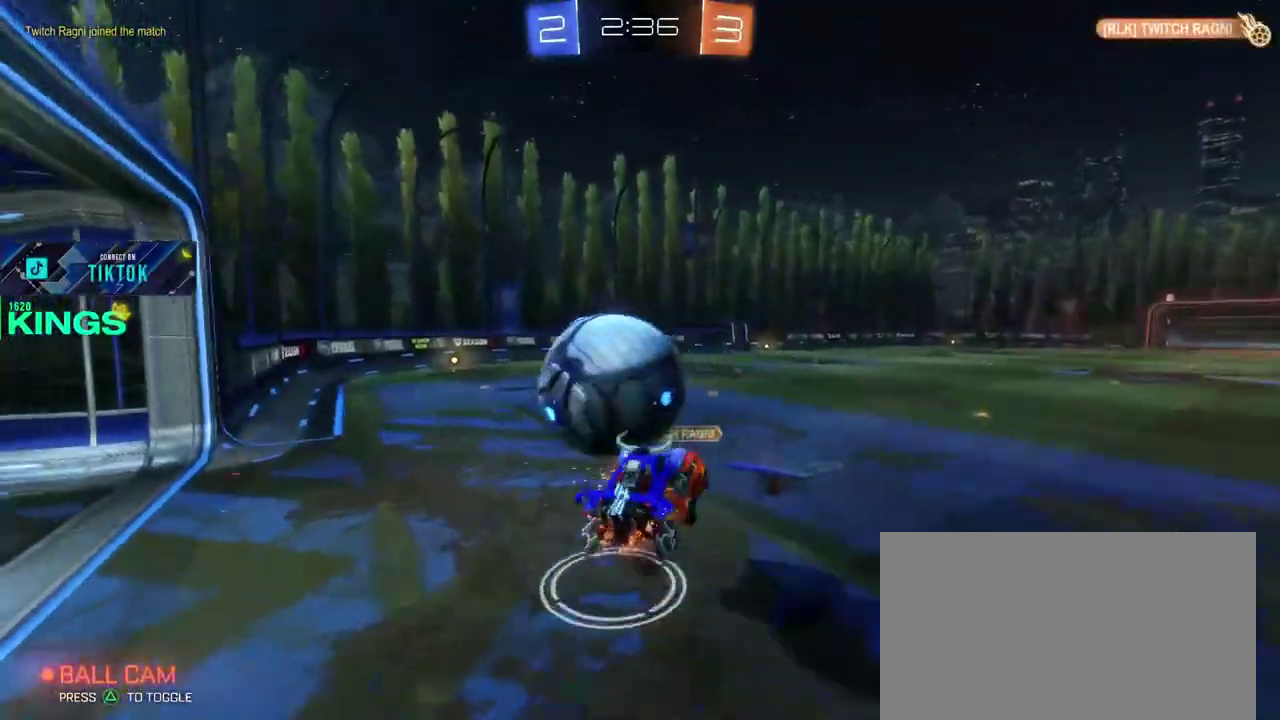
Gameplay with a controller (PlayStation layout); each line is a JSON object with the inputs held at the frame after it. "events" lists button and stick changes between this image and that frame as [ms after this image, input, new state], when the widget could be followed in between. This document gives stick clicks only as held states, not as events.
{"buttons": ["R2"], "left_stick": "center", "right_stick": "center", "events": [[17, "left_stick", "up-left"], [50, "CROSS", "up"], [233, "left_stick", "center"]]}
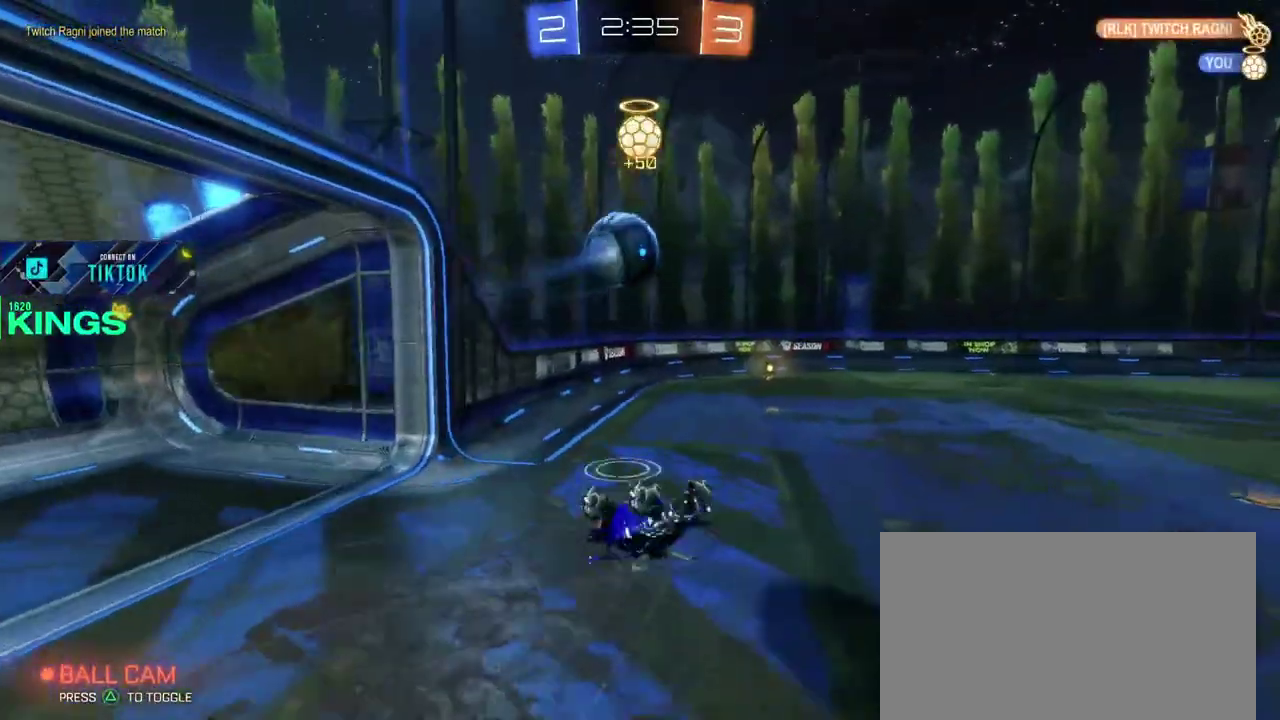
{"buttons": ["R2"], "left_stick": "up-left", "right_stick": "center"}
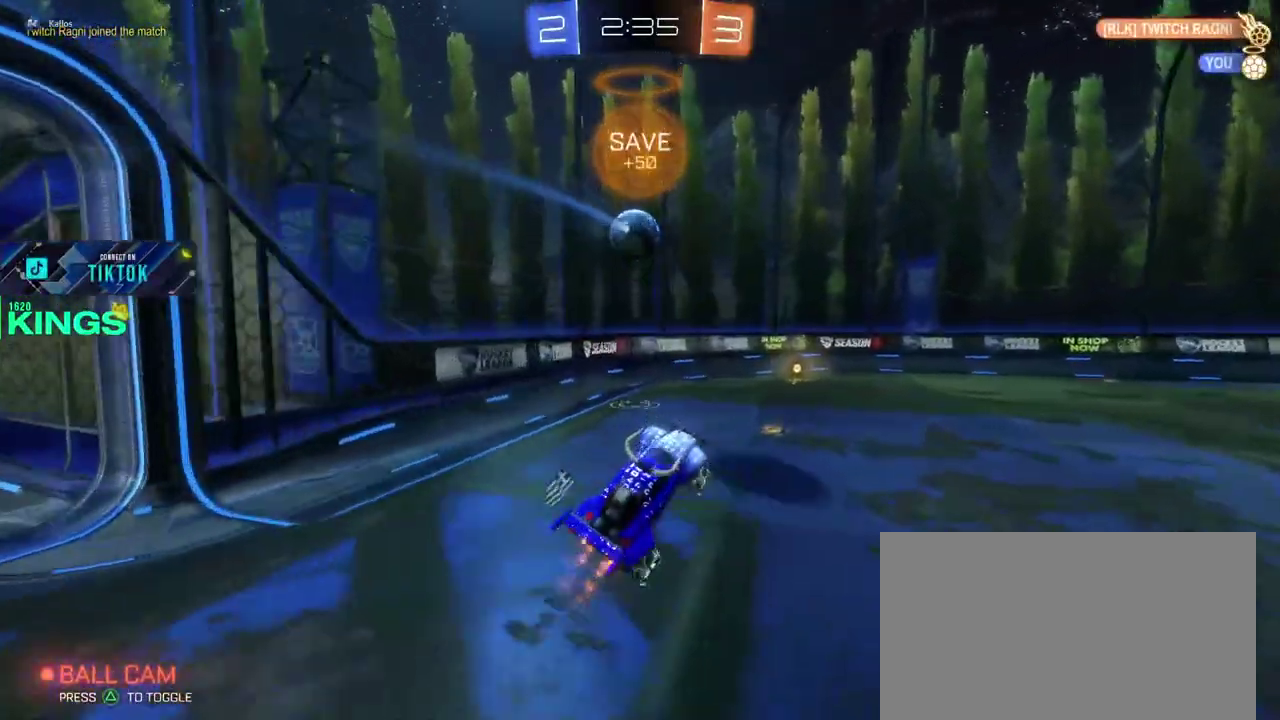
{"buttons": ["R2"], "left_stick": "center", "right_stick": "center"}
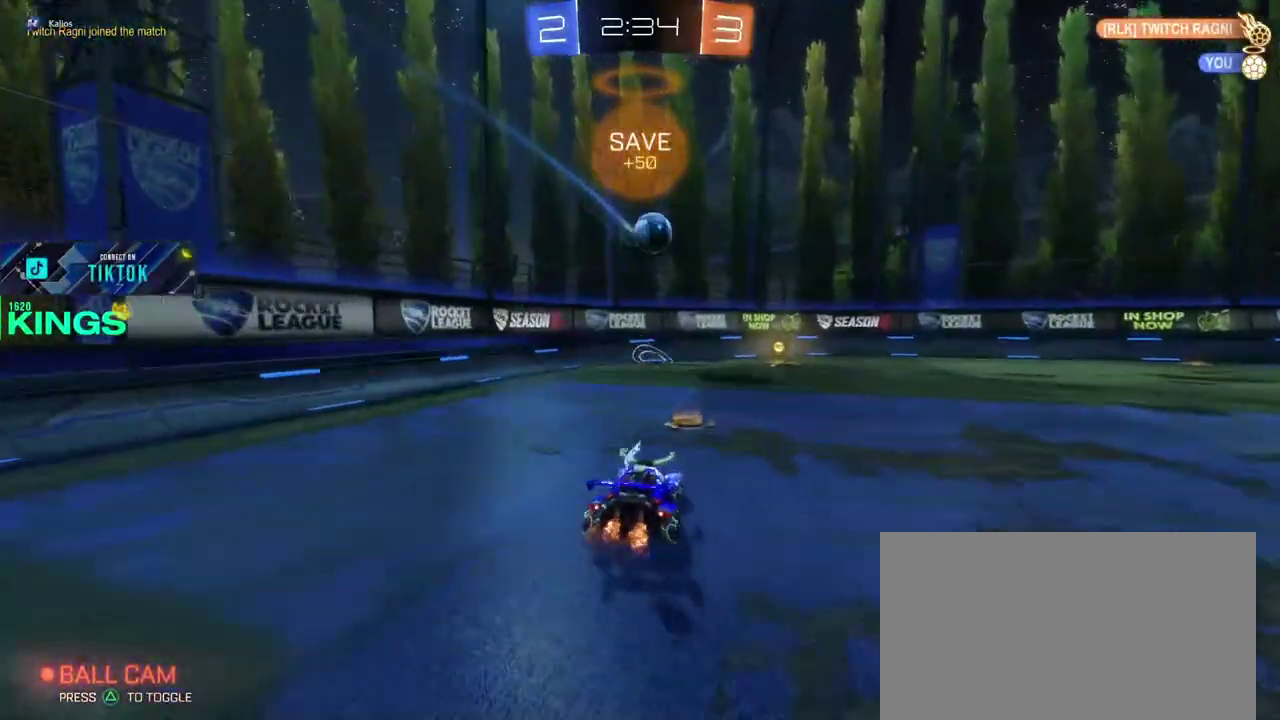
{"buttons": ["R2"], "left_stick": "center", "right_stick": "center", "events": [[50, "left_stick", "left"], [117, "left_stick", "center"], [300, "left_stick", "right"], [350, "left_stick", "center"]]}
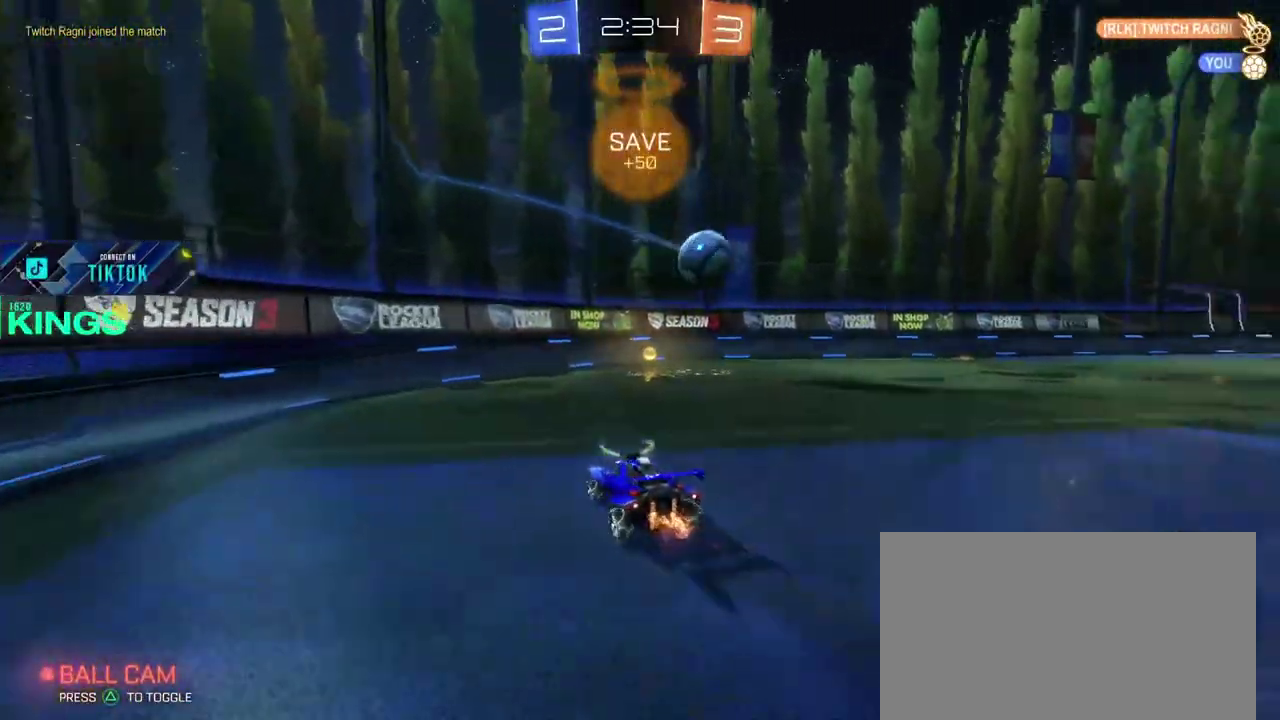
{"buttons": ["CIRCLE", "R2"], "left_stick": "right", "right_stick": "center", "events": [[133, "left_stick", "right"], [150, "CIRCLE", "down"], [267, "left_stick", "center"], [400, "left_stick", "right"]]}
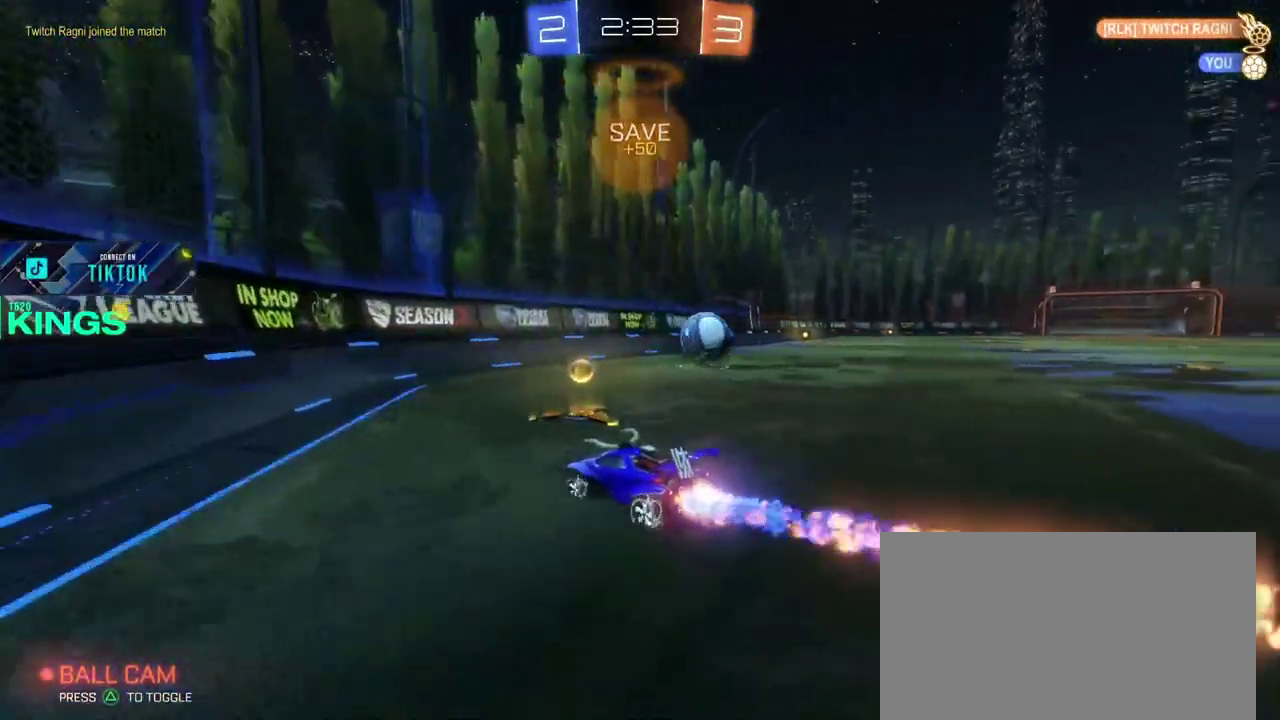
{"buttons": ["R2"], "left_stick": "center", "right_stick": "center", "events": [[200, "CIRCLE", "up"], [483, "left_stick", "center"]]}
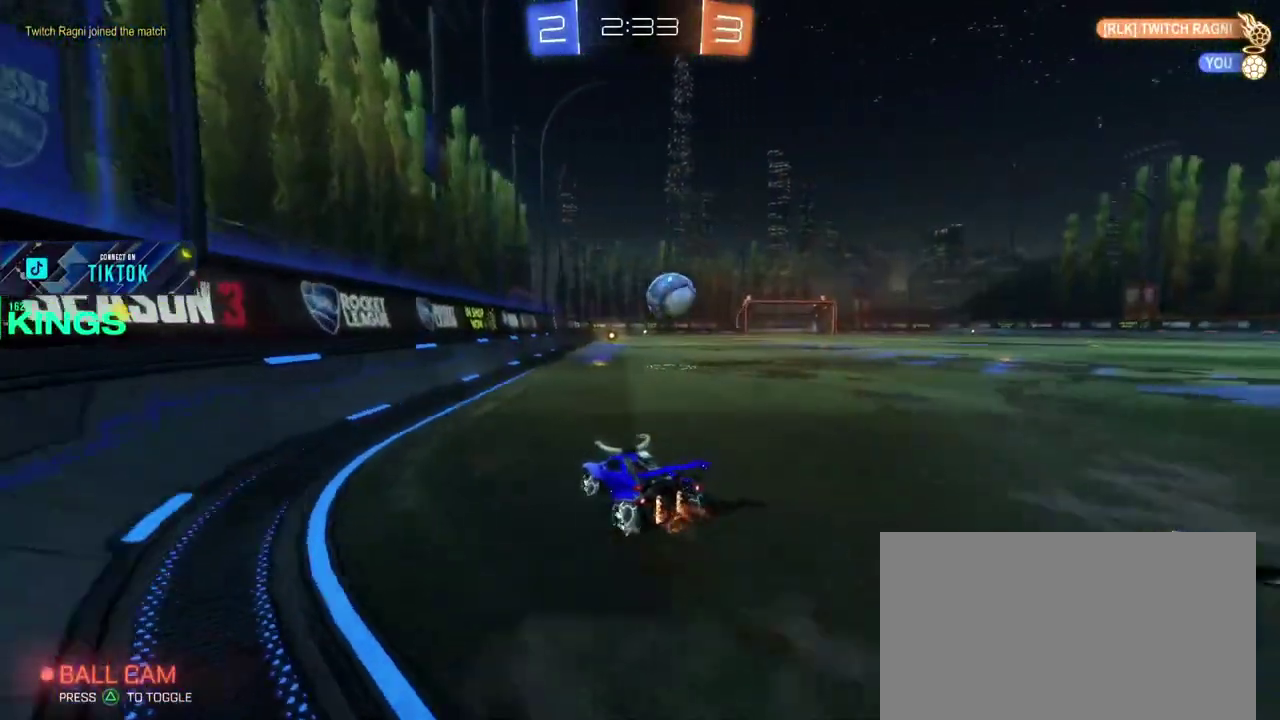
{"buttons": ["CIRCLE", "R2"], "left_stick": "right", "right_stick": "center", "events": [[183, "CIRCLE", "down"], [300, "left_stick", "right"], [417, "left_stick", "center"], [500, "left_stick", "right"]]}
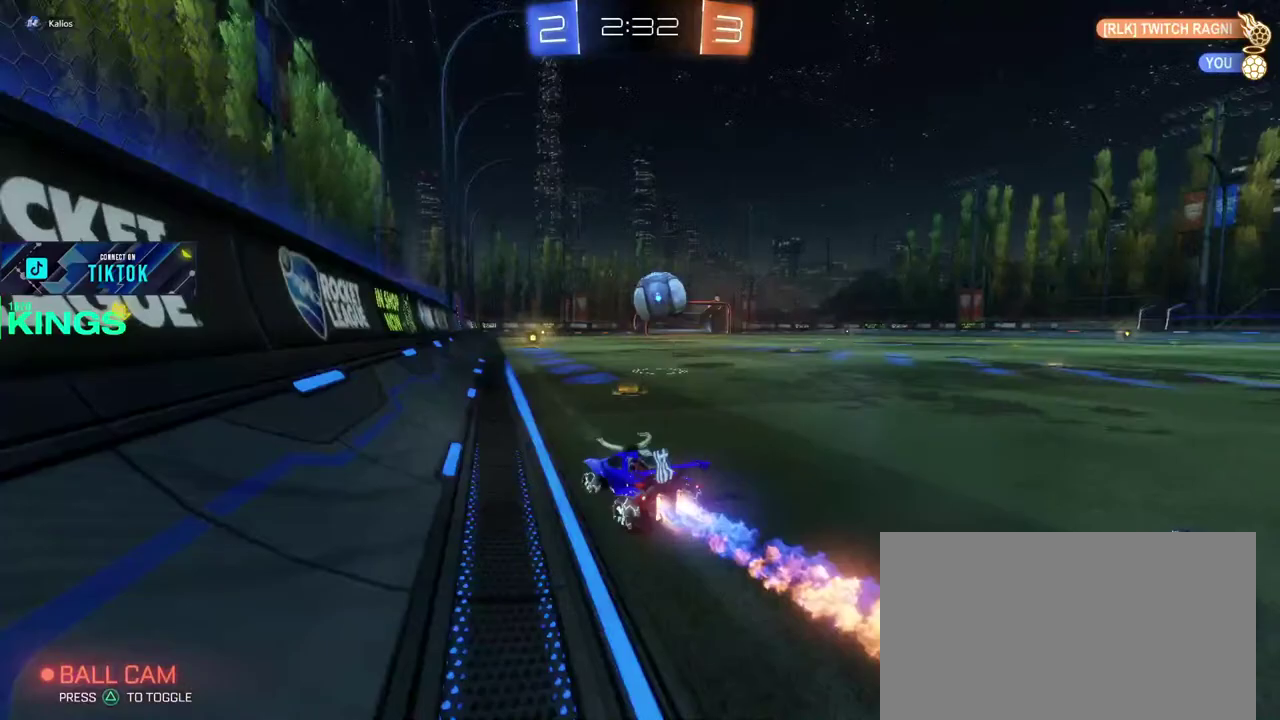
{"buttons": ["CIRCLE", "R2"], "left_stick": "right", "right_stick": "center", "events": [[150, "left_stick", "center"], [300, "left_stick", "right"], [383, "left_stick", "center"], [467, "left_stick", "right"]]}
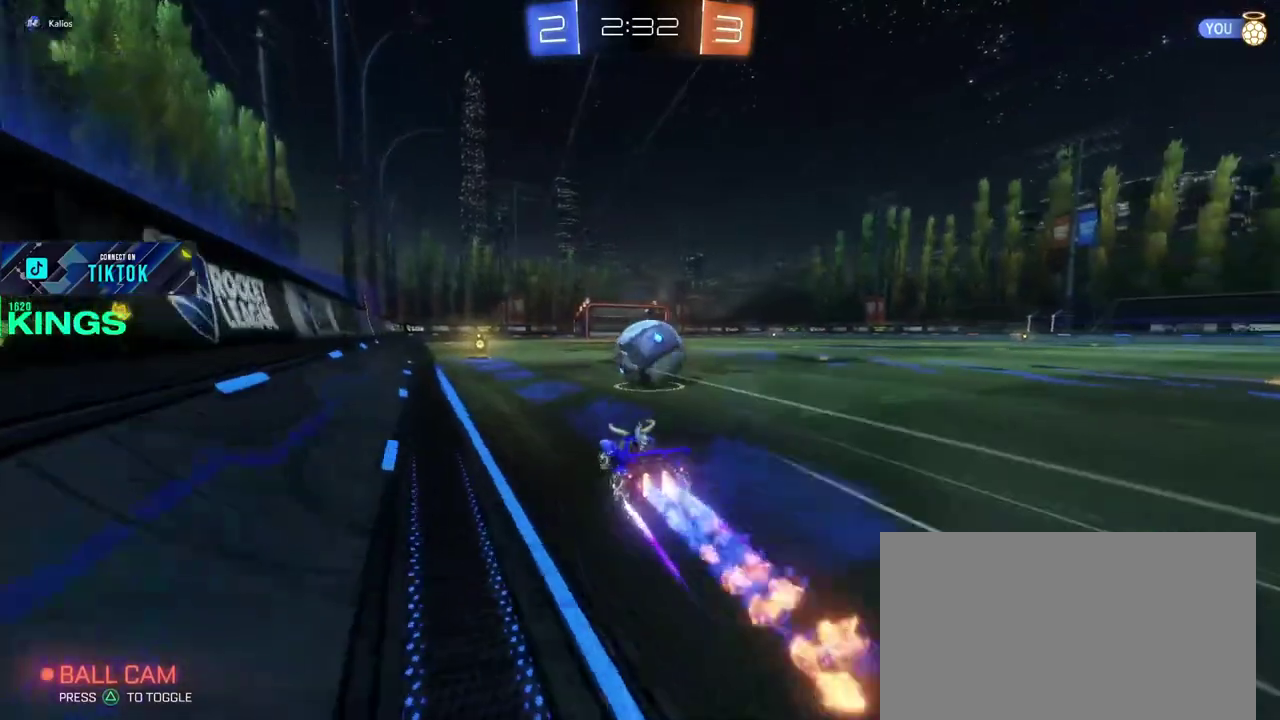
{"buttons": [], "left_stick": "center", "right_stick": "center", "events": [[17, "left_stick", "center"], [67, "CROSS", "down"], [67, "left_stick", "down-left"], [150, "CROSS", "up"], [233, "left_stick", "up"], [350, "CROSS", "down"], [350, "left_stick", "down-left"], [433, "CIRCLE", "up"], [450, "CROSS", "up"], [483, "R2", "up"], [500, "left_stick", "center"]]}
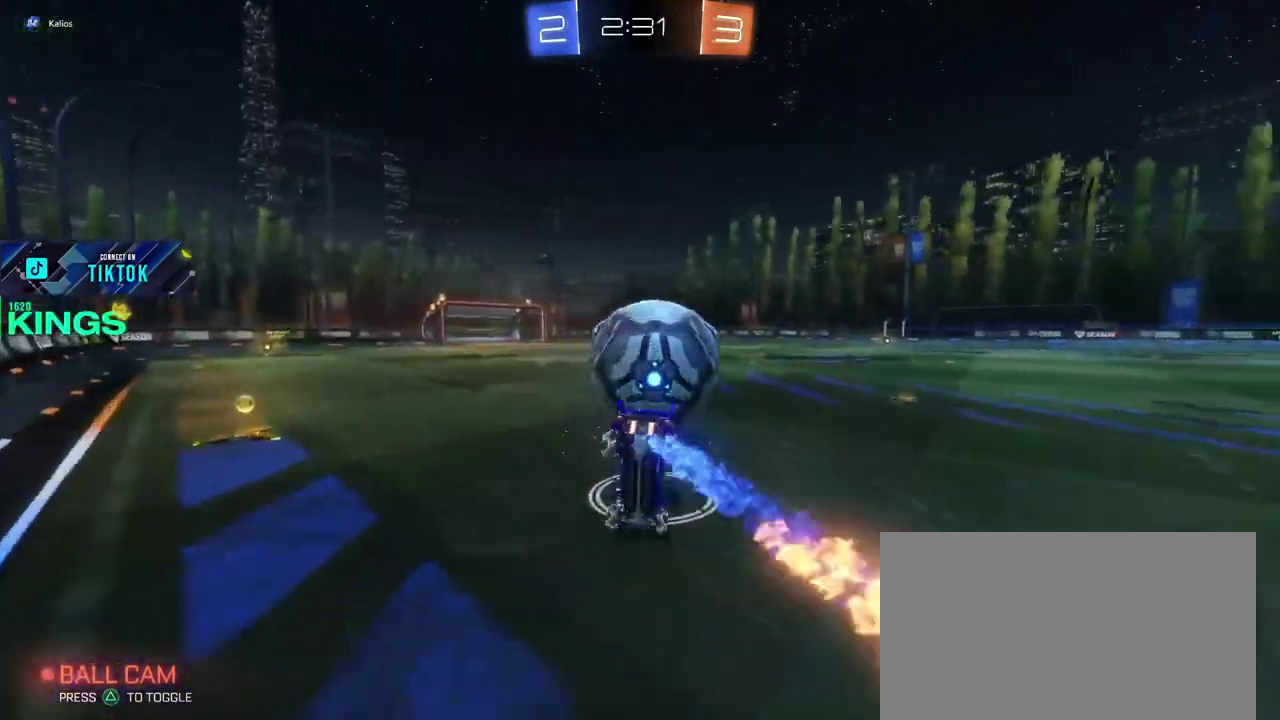
{"buttons": [], "left_stick": "center", "right_stick": "center", "events": []}
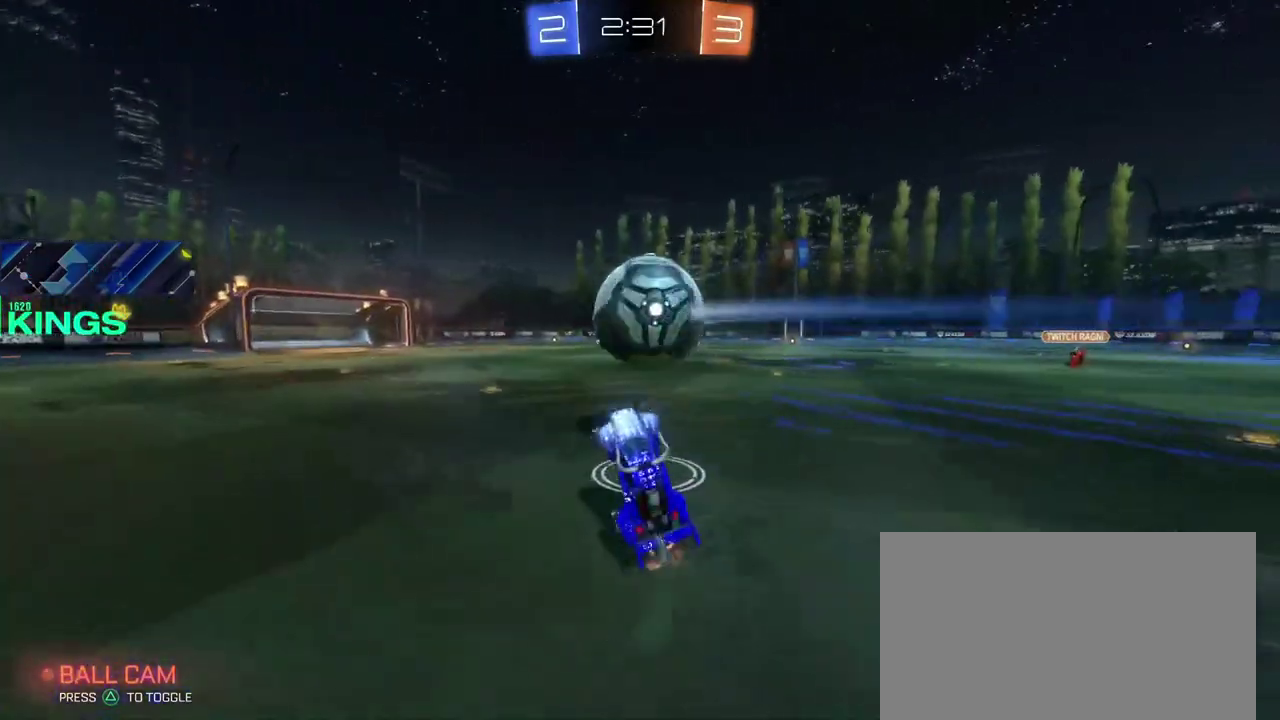
{"buttons": ["CIRCLE", "R2"], "left_stick": "center", "right_stick": "center", "events": [[283, "R2", "down"], [283, "left_stick", "right"], [450, "CIRCLE", "down"], [450, "left_stick", "center"]]}
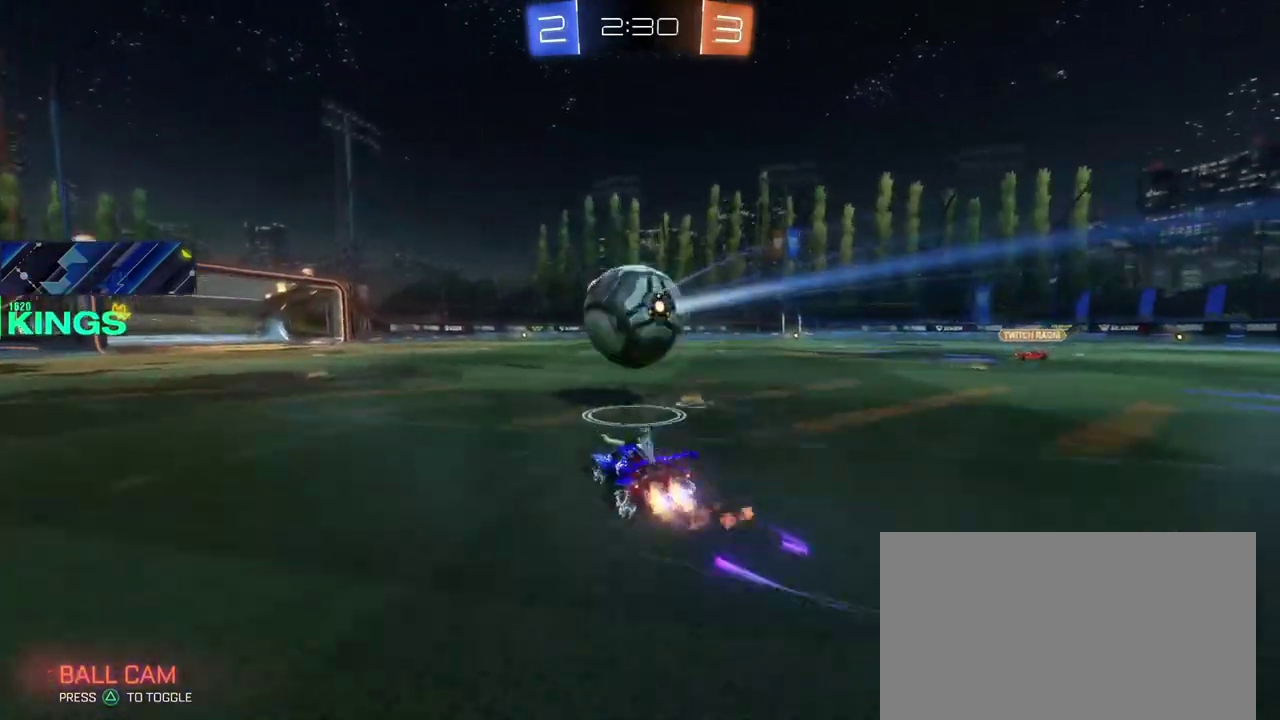
{"buttons": ["R2"], "left_stick": "left", "right_stick": "center", "events": [[183, "left_stick", "left"], [500, "CIRCLE", "up"]]}
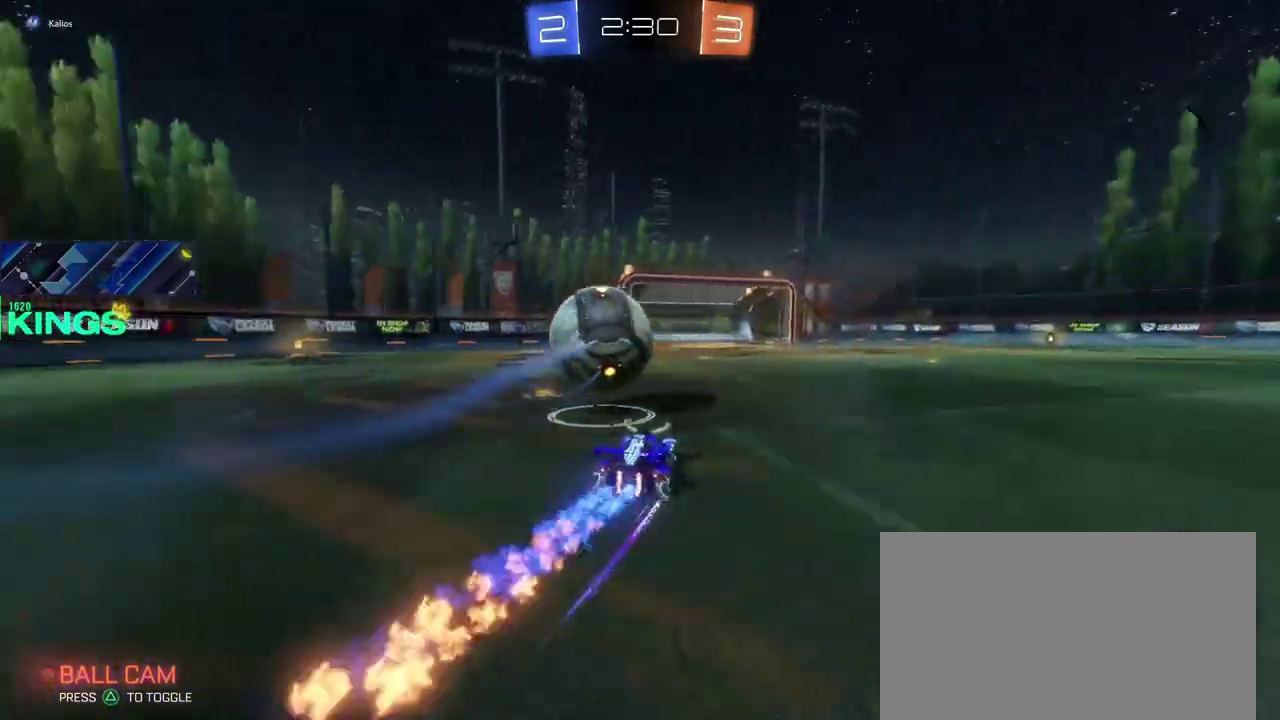
{"buttons": ["CIRCLE", "R2"], "left_stick": "up", "right_stick": "center", "events": [[150, "left_stick", "right"], [200, "CIRCLE", "down"], [383, "CROSS", "down"], [450, "left_stick", "up"], [467, "CROSS", "up"]]}
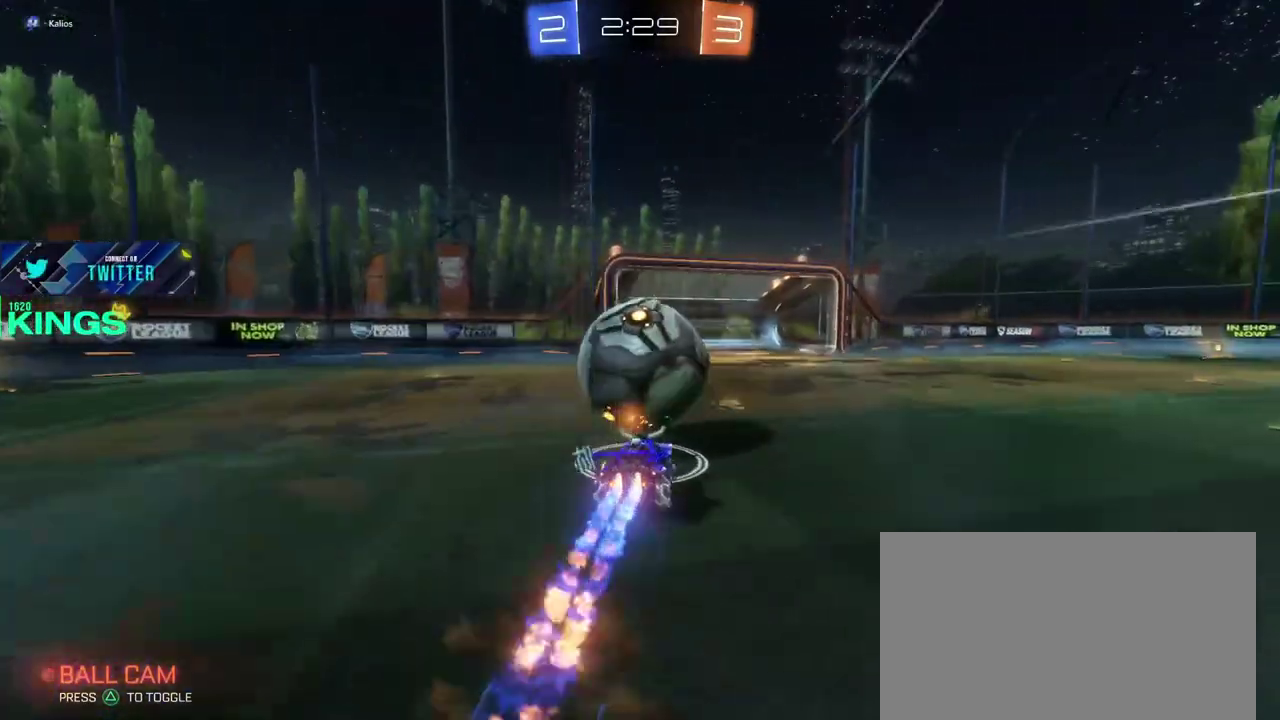
{"buttons": ["R2"], "left_stick": "up", "right_stick": "center", "events": [[33, "CROSS", "down"], [117, "CROSS", "up"], [133, "CIRCLE", "up"]]}
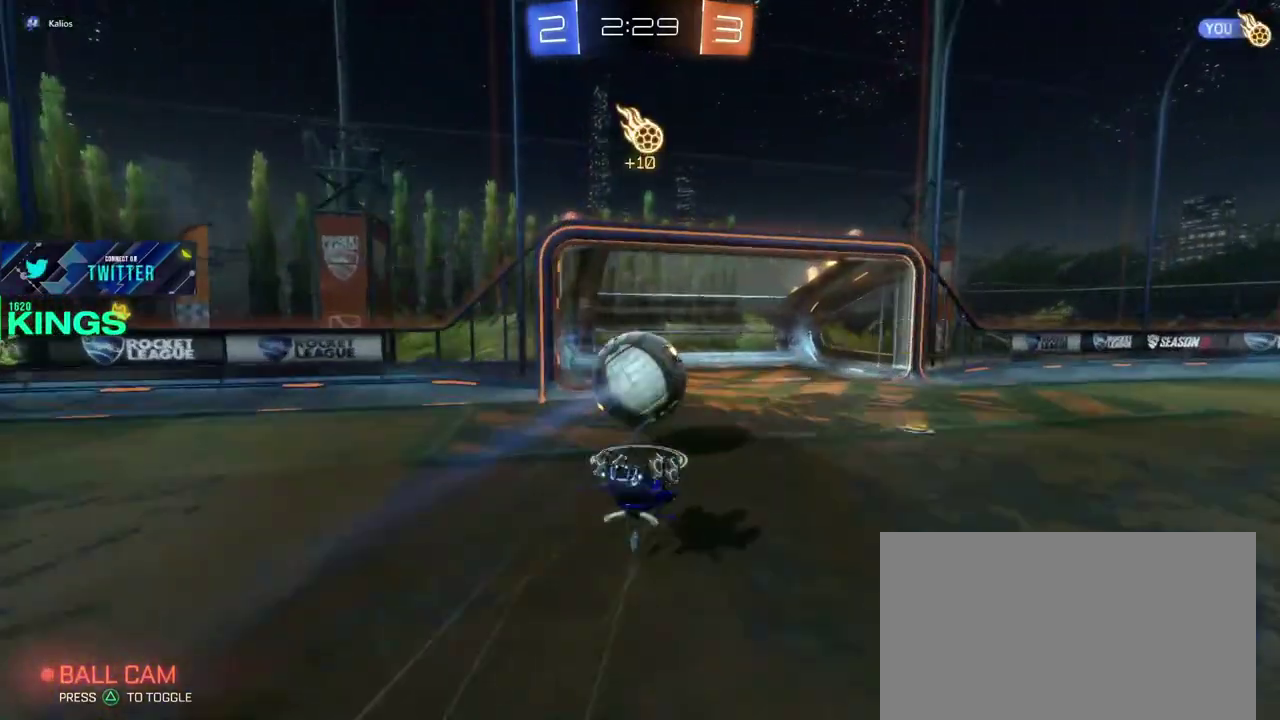
{"buttons": ["R2"], "left_stick": "center", "right_stick": "center", "events": [[100, "left_stick", "center"]]}
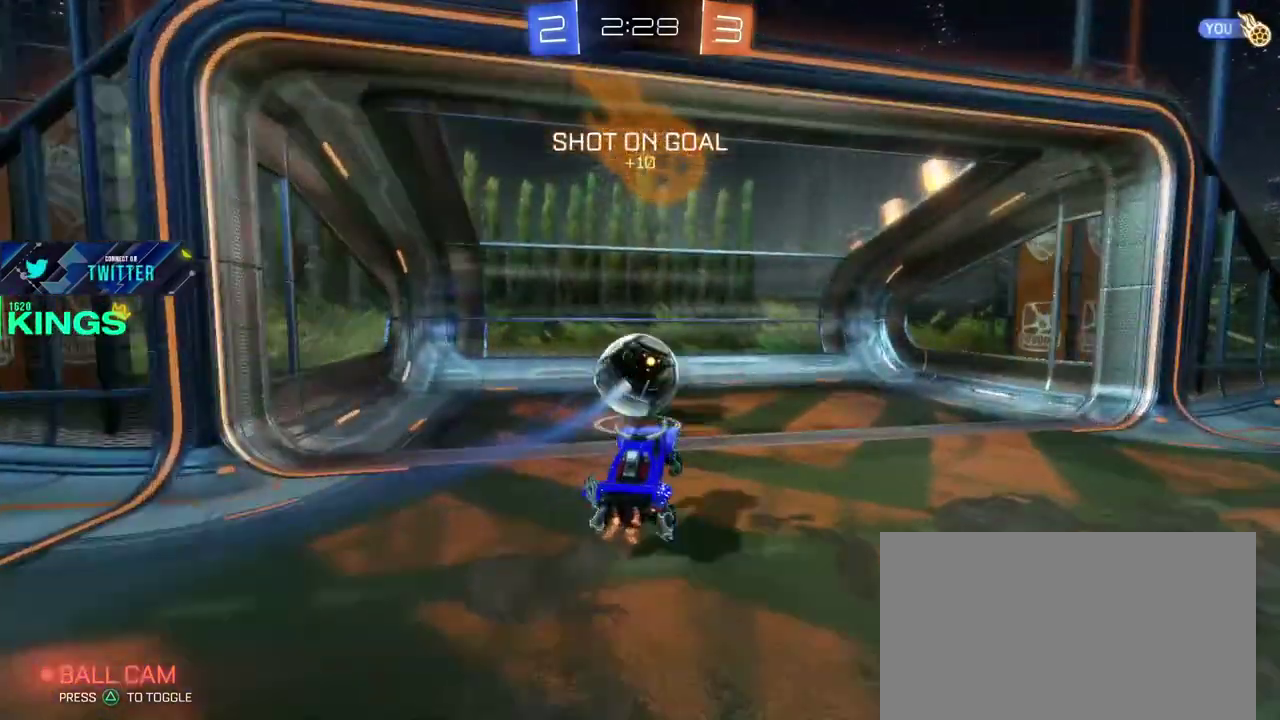
{"buttons": [], "left_stick": "center", "right_stick": "center", "events": [[183, "R2", "up"]]}